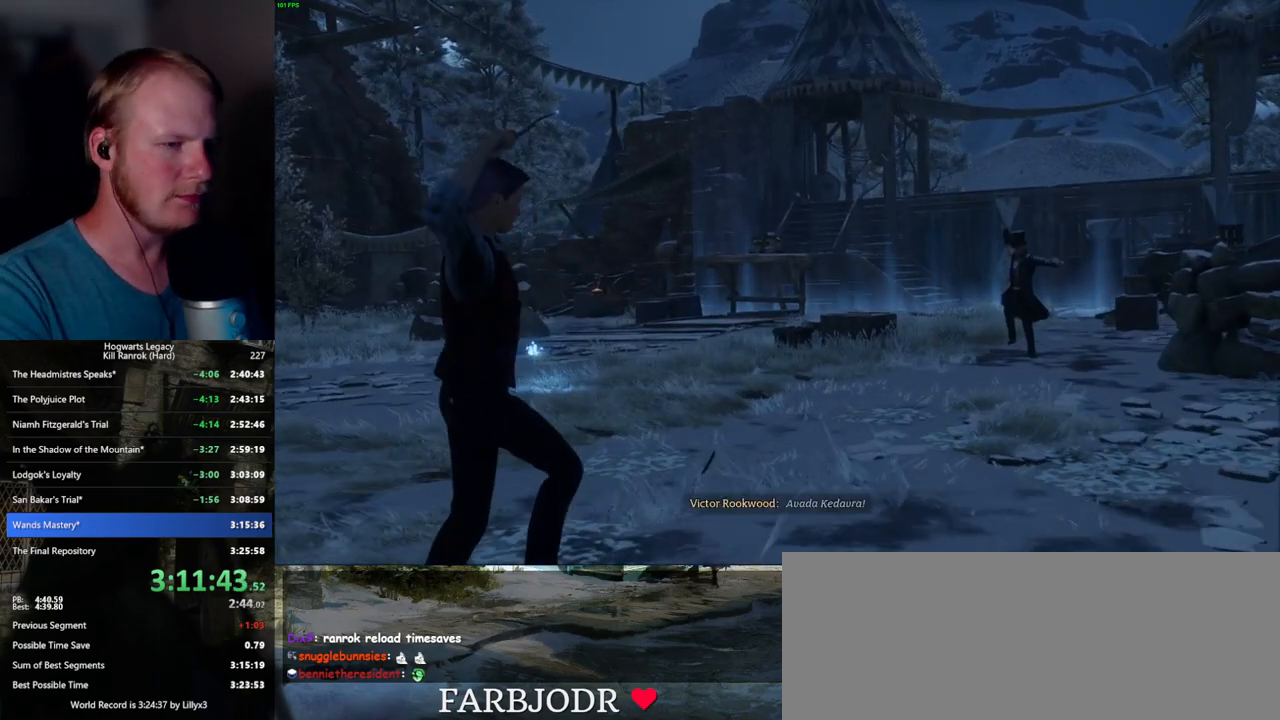
Gameplay with keyboard and mouse; each line is a JSON object with the keys and mouse buttons held at the frame after it. "events" lists presses ("down") and releases ("up") of ".", "/", "0", "1", "2", "3", "4", "5", "6", "7", "8", "9", "a", "alt_l", "alt_r", "b", "backslash", "backspace", "c", "caps_lock", "comma", "ctrl_l", "ctrl_r", "d", "e", "equals", "escape", "f", "f1", "f10", "f11", "f12", "f2", "f3", "f4", "f5", "f6", "f7", "f8", "f9", "g", "h", "i", "j", "k", "l", "lbracket", "m", "minus", "n", "o", "p", "q", "quote", "r", "rbracket", "return", "s", "semicolon", "shift_l", "shift_r", "space", "super_l", "super_r", "t", "tab", "tilde", "u", "v", "w", "x", "y", "z", "mouse_left", "mouse_wheel", "mouse_right", "mouse_mb4" and "mouse_mb5" between this image and that frame as [ms after this image, input, new state], when the widget could be followed in between. "mouse_left", "mouse_wheel", "mouse_right", "mouse_mb4", "mouse_mb5" = the "left", "wheel", "right", "mb4", "mb5" buttons of the "mouse" list. No other keys are recorded. "wheel" means that the mouse wheel is clicked or scrolled. Mouse movement is not recorded.
{"keys": [], "mouse": [], "events": [[367, "space", "down"], [434, "space", "up"]]}
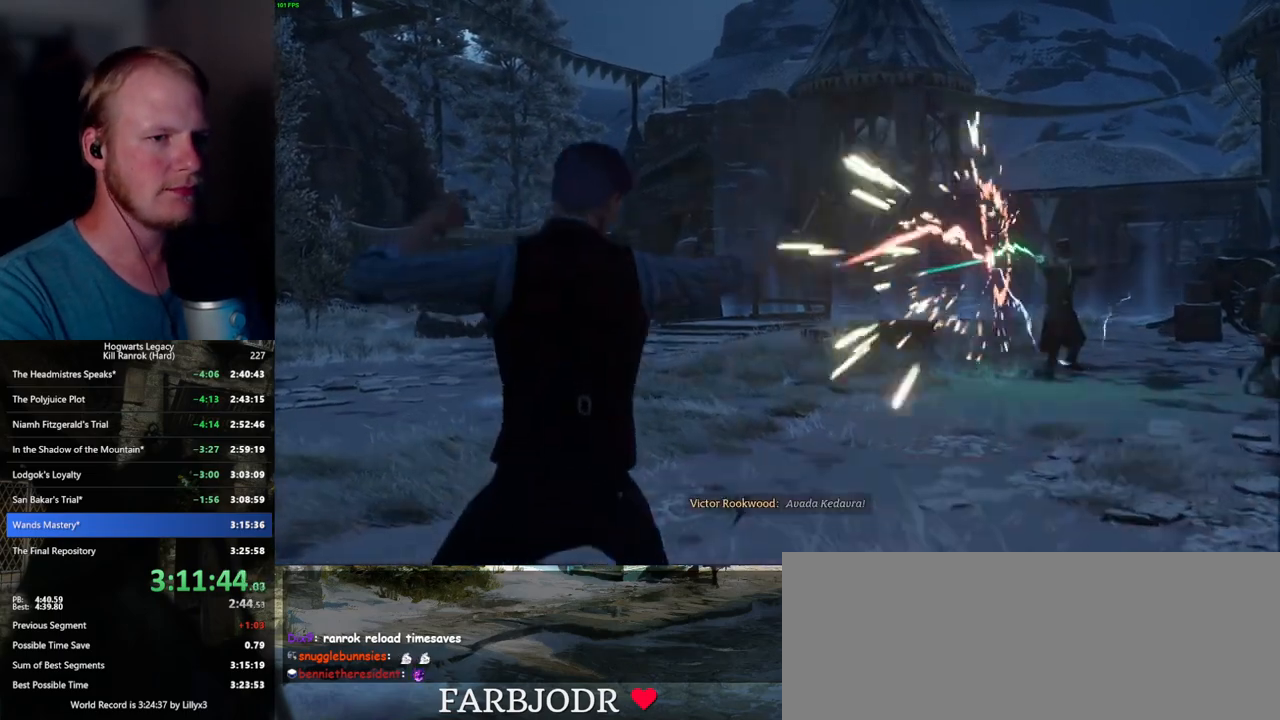
{"keys": [], "mouse": [], "events": [[17, "space", "down"], [67, "space", "up"], [134, "space", "down"], [184, "space", "up"], [250, "space", "down"], [284, "space", "up"], [350, "space", "down"], [400, "space", "up"], [467, "space", "down"], [500, "space", "up"]]}
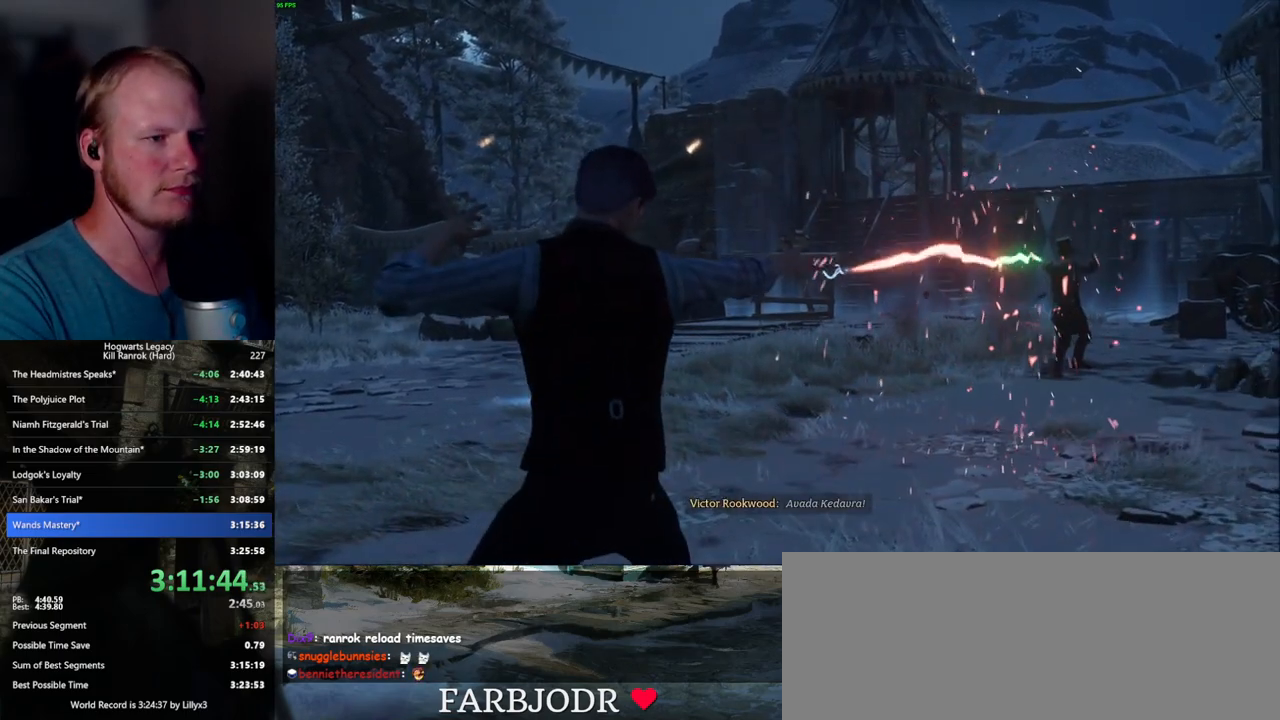
{"keys": ["space"], "mouse": [], "events": [[67, "space", "down"], [117, "space", "up"], [200, "space", "down"], [217, "space", "up"], [284, "space", "down"], [334, "space", "up"], [400, "space", "down"], [417, "space", "up"], [500, "space", "down"]]}
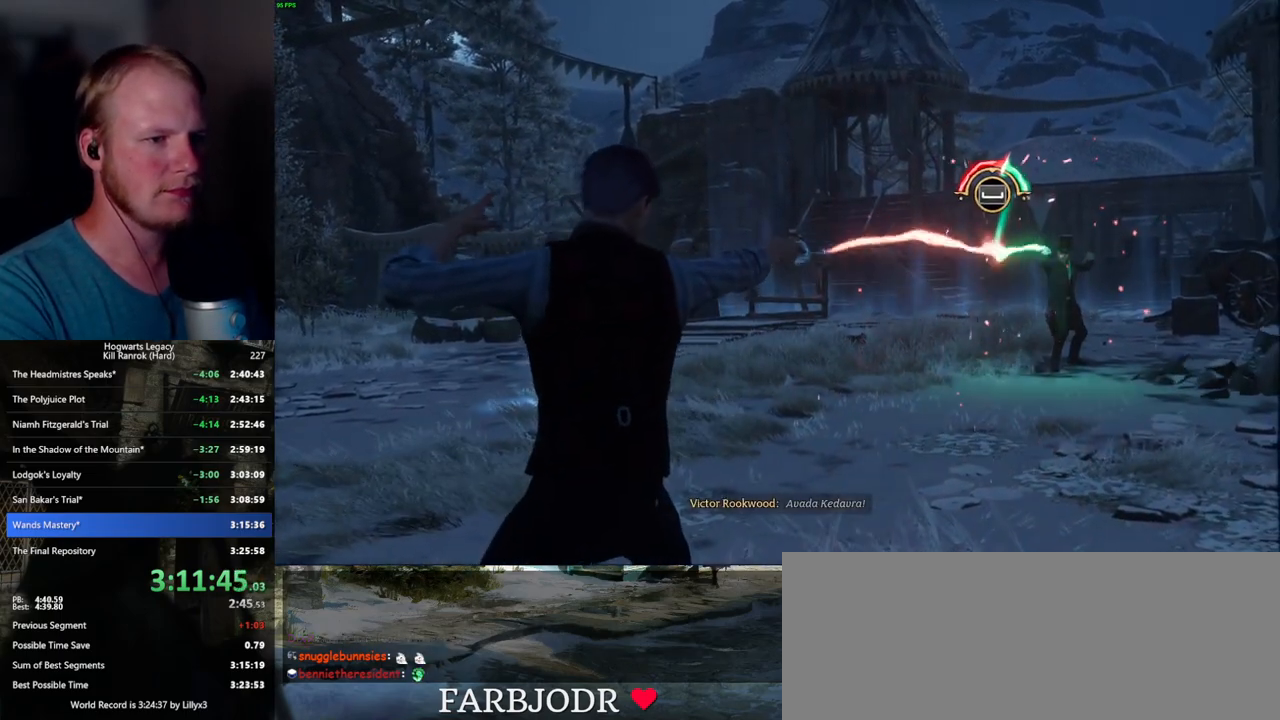
{"keys": [], "mouse": [], "events": [[50, "space", "up"], [117, "space", "down"], [134, "space", "up"], [200, "space", "down"], [250, "space", "up"], [300, "space", "down"], [334, "space", "up"], [400, "space", "down"], [467, "space", "up"]]}
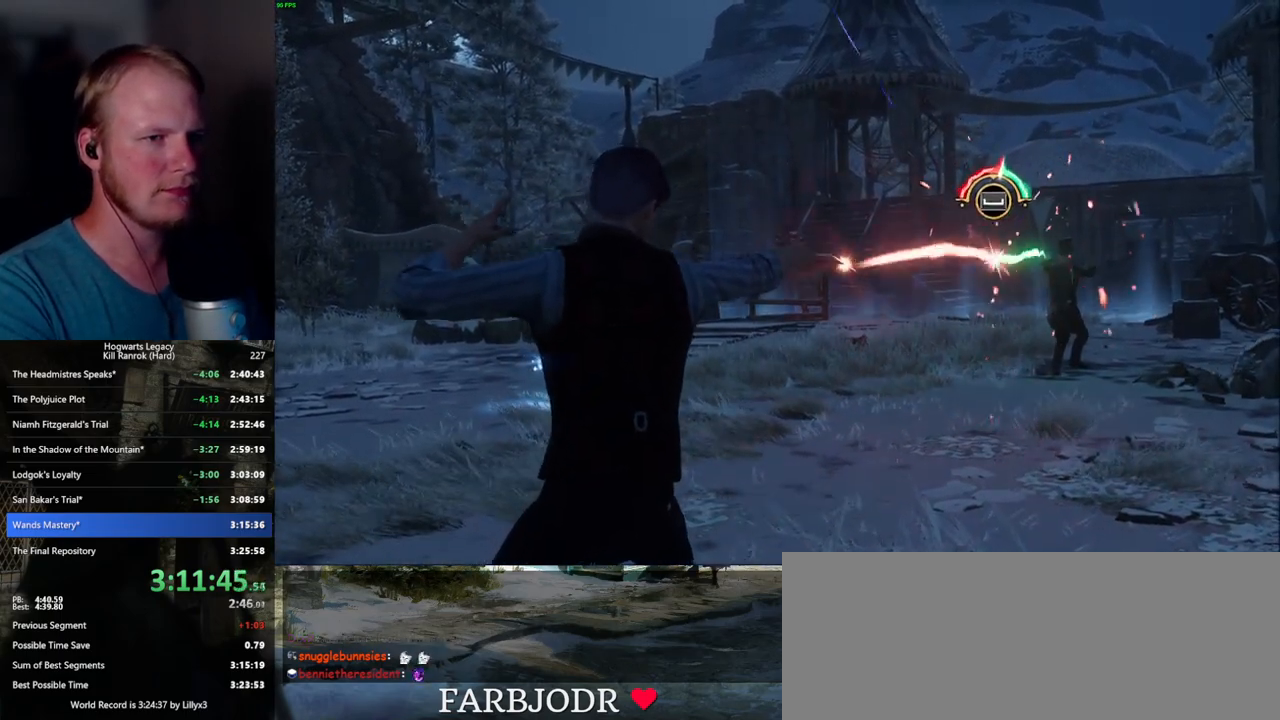
{"keys": [], "mouse": [], "events": [[17, "space", "down"], [50, "space", "up"], [117, "space", "down"], [167, "space", "up"], [217, "space", "down"], [267, "space", "up"], [317, "space", "down"], [367, "space", "up"], [434, "space", "down"], [450, "space", "up"]]}
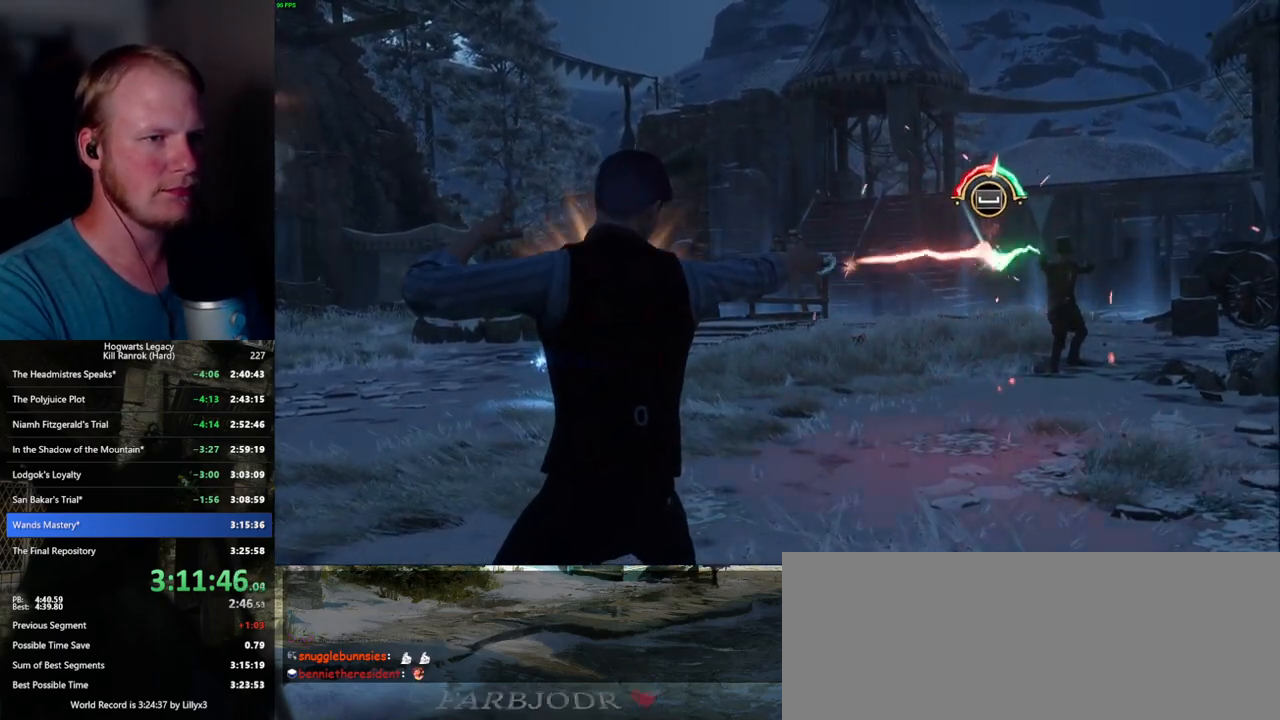
{"keys": [], "mouse": [], "events": [[17, "space", "down"], [67, "space", "up"], [134, "space", "down"], [167, "space", "up"], [217, "space", "down"], [267, "space", "up"], [317, "space", "down"], [367, "space", "up"], [417, "space", "down"], [450, "space", "up"]]}
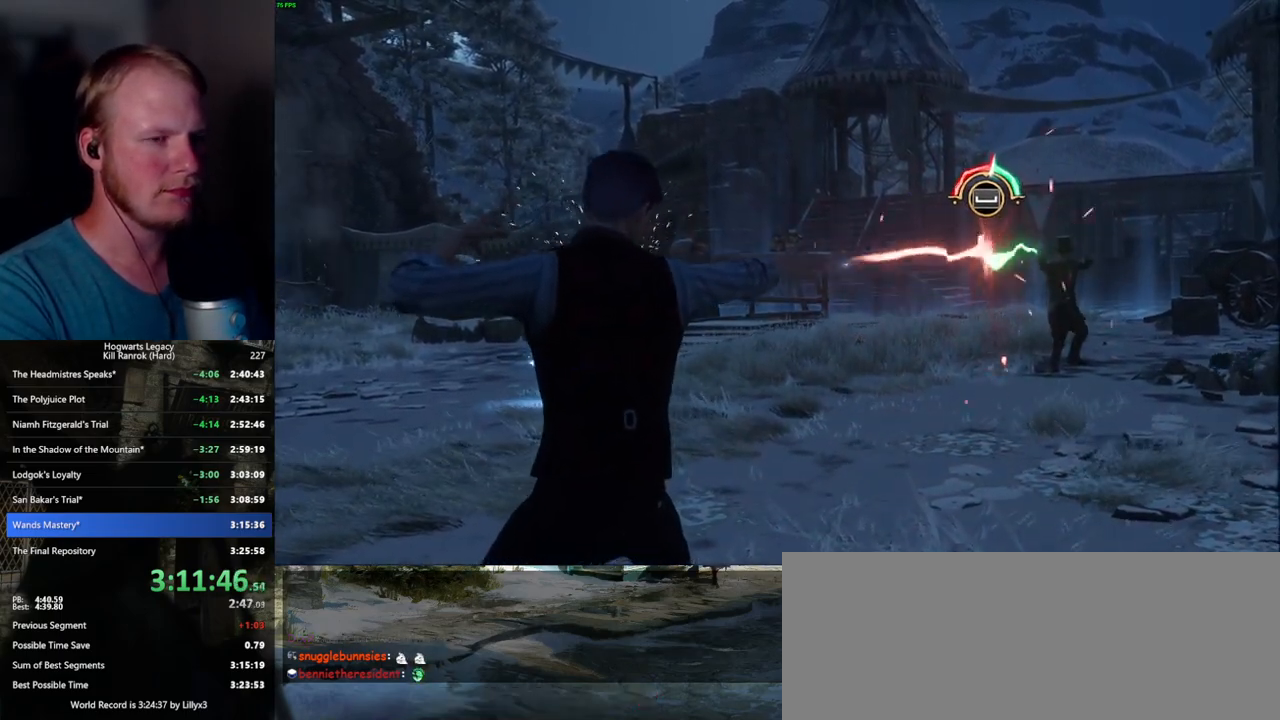
{"keys": [], "mouse": [], "events": [[34, "space", "down"], [67, "space", "up"], [134, "space", "down"], [184, "space", "up"], [250, "space", "down"], [284, "space", "up"], [334, "space", "down"], [384, "space", "up"], [450, "space", "down"], [500, "space", "up"]]}
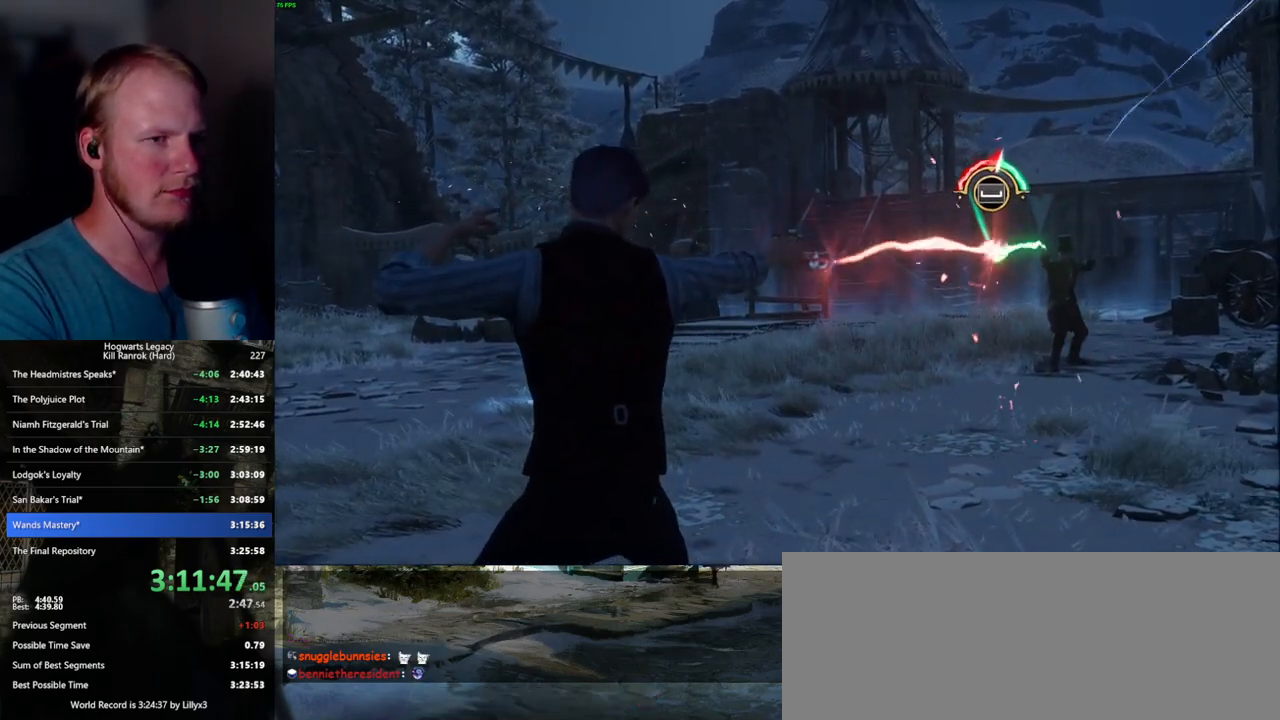
{"keys": ["space"], "mouse": [], "events": [[50, "space", "down"], [100, "space", "up"], [167, "space", "down"], [200, "space", "up"], [267, "space", "down"], [317, "space", "up"], [367, "space", "down"], [417, "space", "up"], [467, "space", "down"]]}
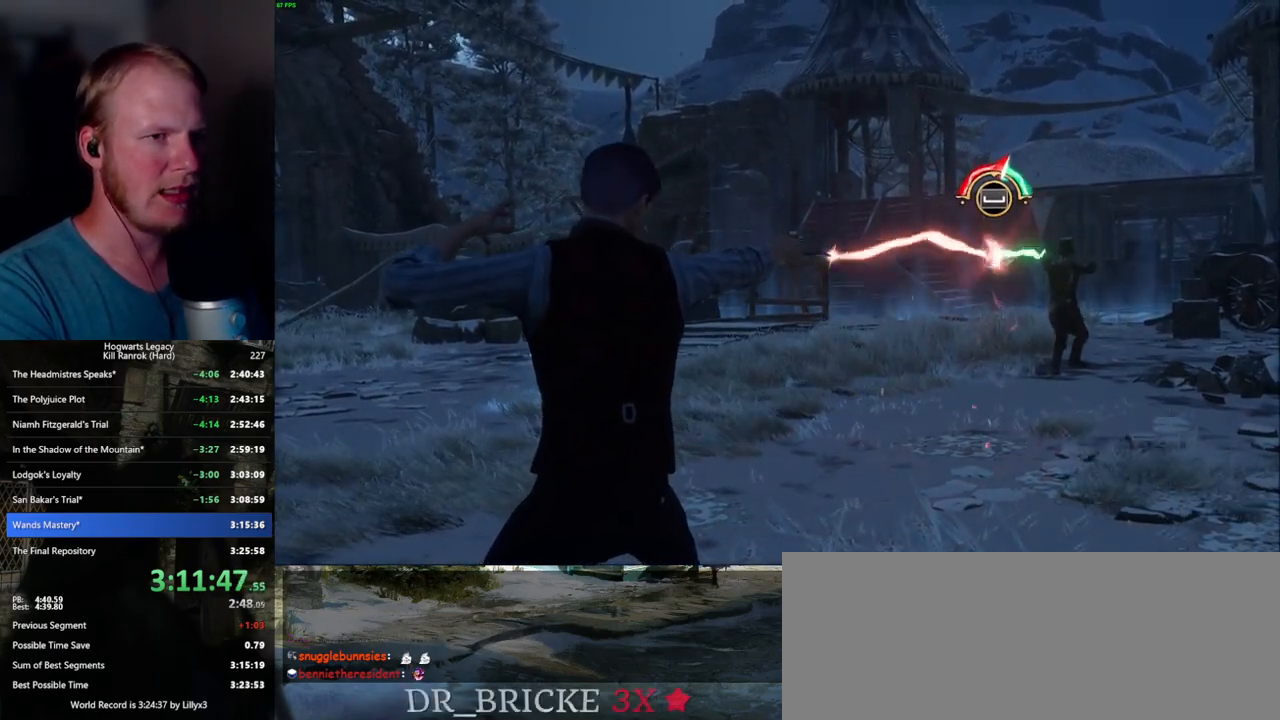
{"keys": ["space"], "mouse": [], "events": [[34, "space", "up"], [67, "space", "down"], [117, "space", "up"], [184, "space", "down"], [234, "space", "up"], [267, "space", "down"], [317, "space", "up"], [400, "space", "down"], [450, "space", "up"], [484, "space", "down"]]}
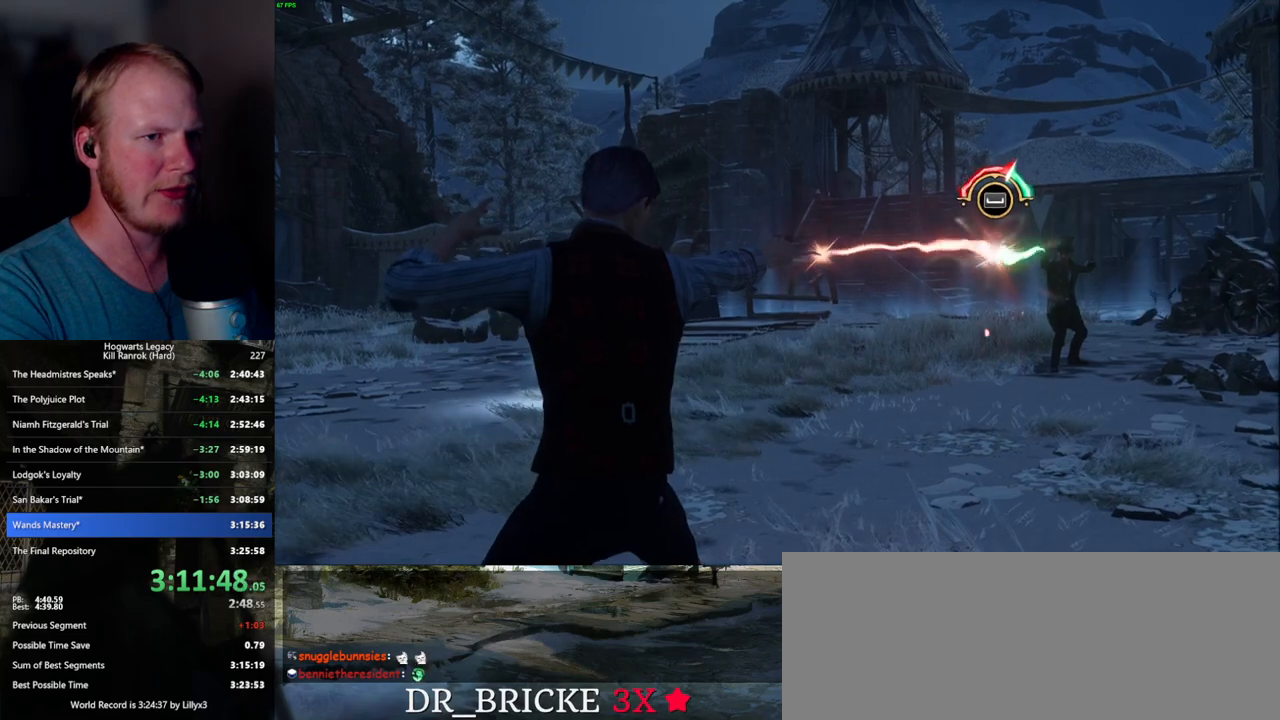
{"keys": [], "mouse": [], "events": [[34, "space", "up"], [100, "space", "down"], [150, "space", "up"], [217, "space", "down"], [250, "space", "up"], [300, "space", "down"], [350, "space", "up"], [417, "space", "down"], [450, "space", "up"]]}
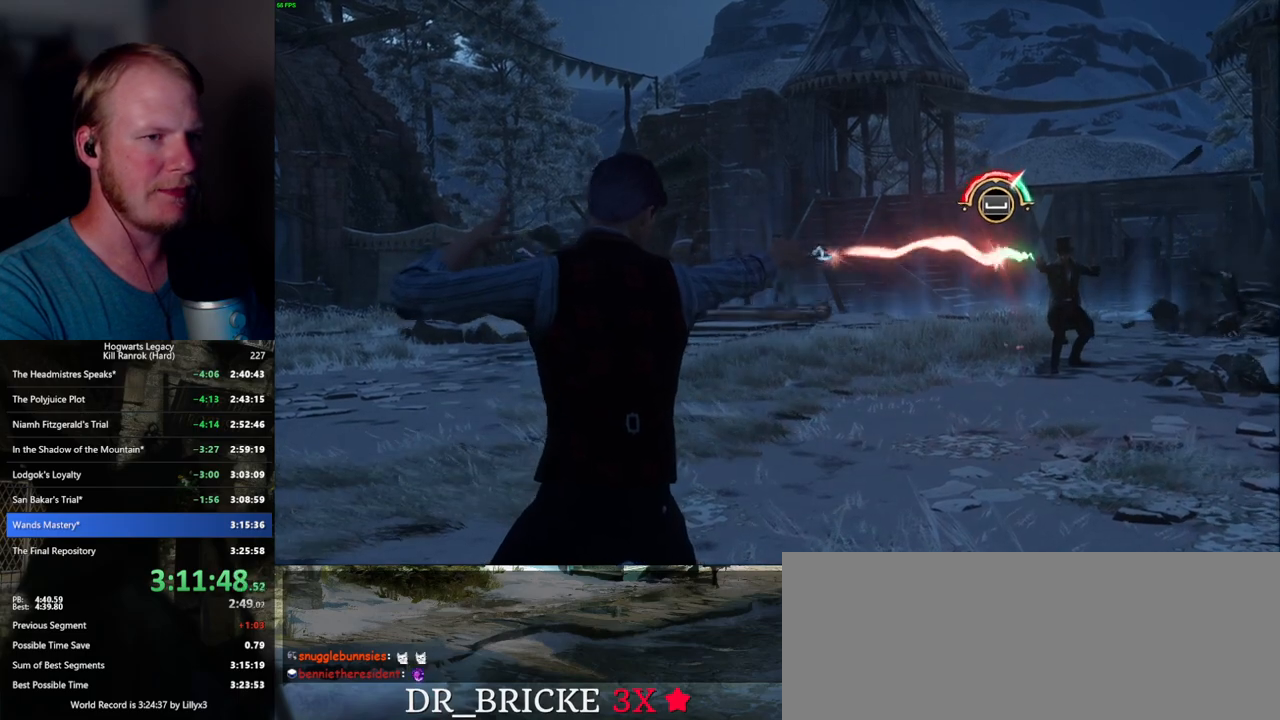
{"keys": [], "mouse": [], "events": [[17, "space", "down"], [67, "space", "up"], [134, "space", "down"], [167, "space", "up"], [217, "space", "down"], [267, "space", "up"], [350, "space", "down"], [384, "space", "up"], [434, "space", "down"], [467, "space", "up"]]}
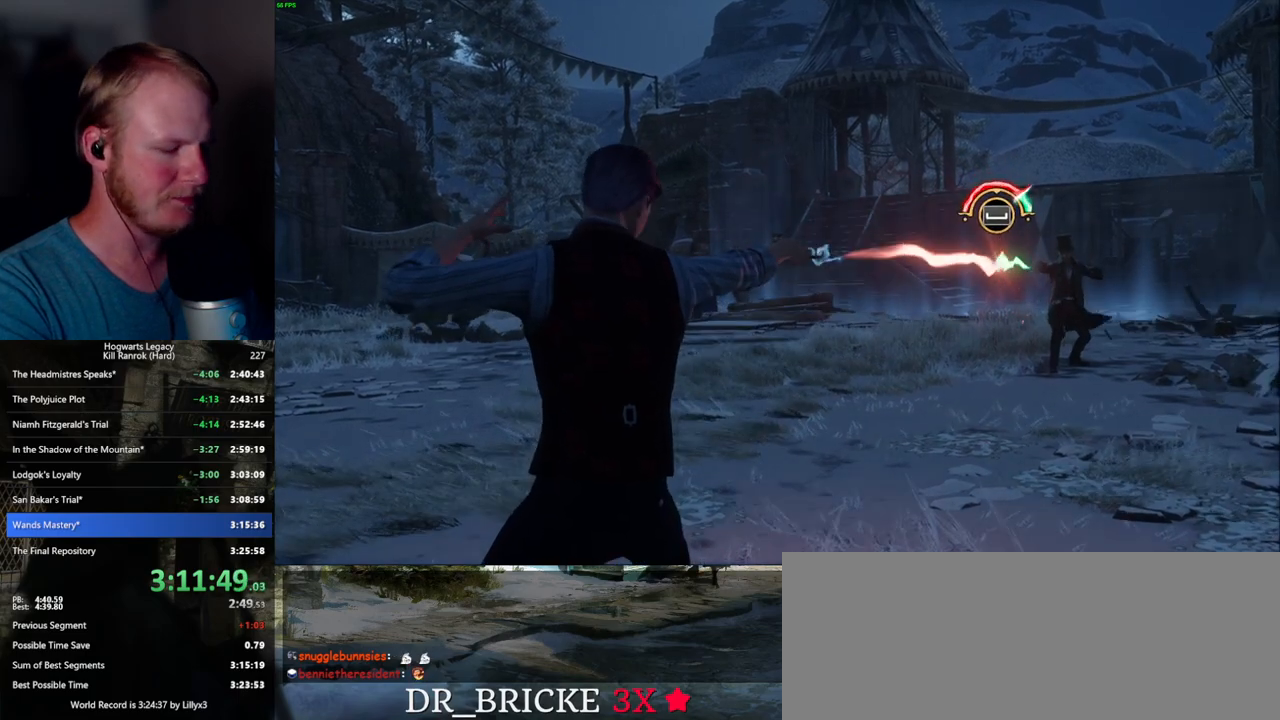
{"keys": [], "mouse": [], "events": [[50, "space", "down"], [100, "space", "up"], [150, "space", "down"], [200, "space", "up"], [250, "space", "down"], [284, "space", "up"], [367, "space", "down"], [417, "space", "up"], [450, "space", "down"], [484, "space", "up"]]}
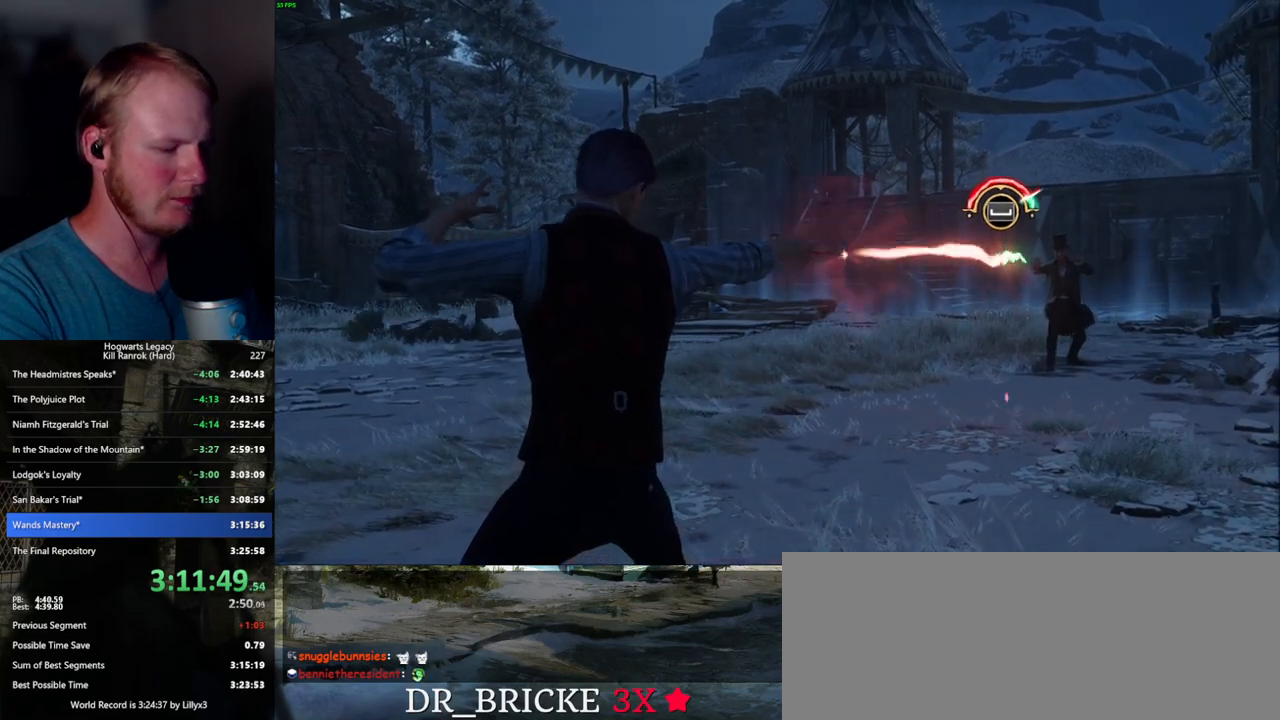
{"keys": ["space"], "mouse": [], "events": [[67, "space", "down"], [117, "space", "up"], [134, "space", "down"], [184, "space", "up"], [267, "space", "down"], [317, "space", "up"], [350, "space", "down"], [400, "space", "up"], [484, "space", "down"]]}
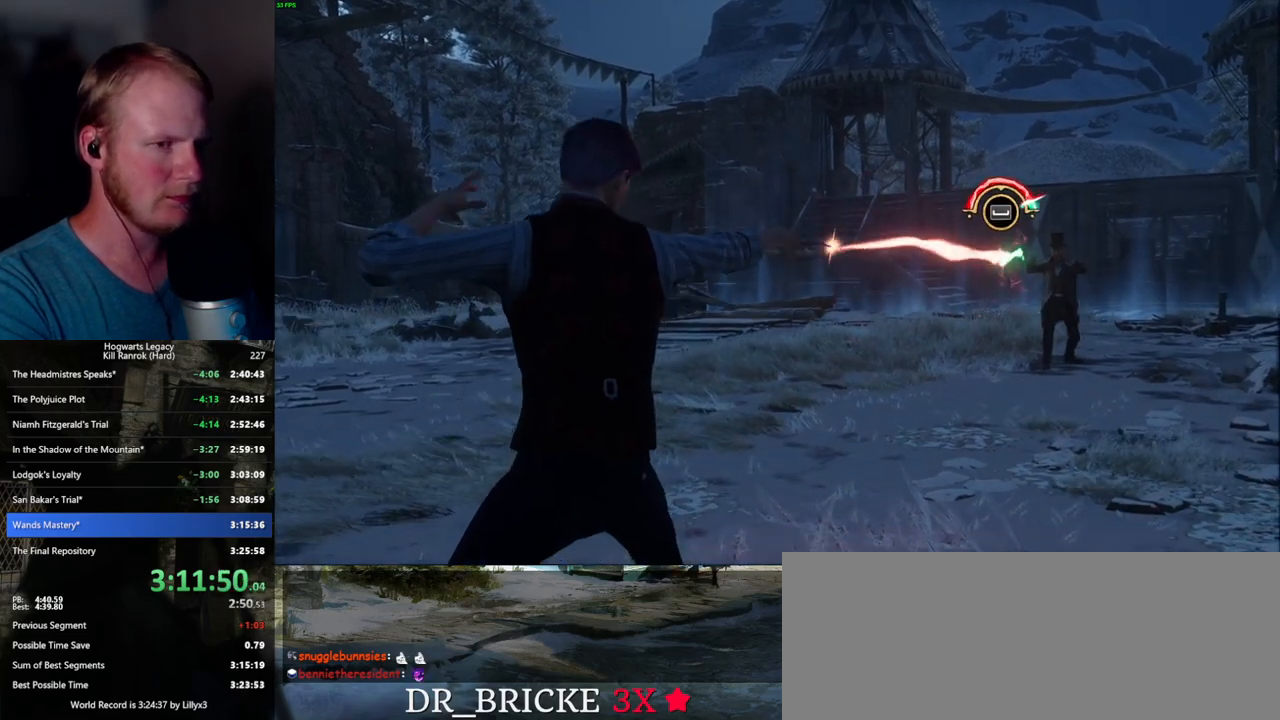
{"keys": ["space"], "mouse": [], "events": [[34, "space", "up"], [100, "space", "down"], [134, "space", "up"], [184, "space", "down"], [234, "space", "up"], [300, "space", "down"], [350, "space", "up"], [400, "space", "down"], [450, "space", "up"], [500, "space", "down"]]}
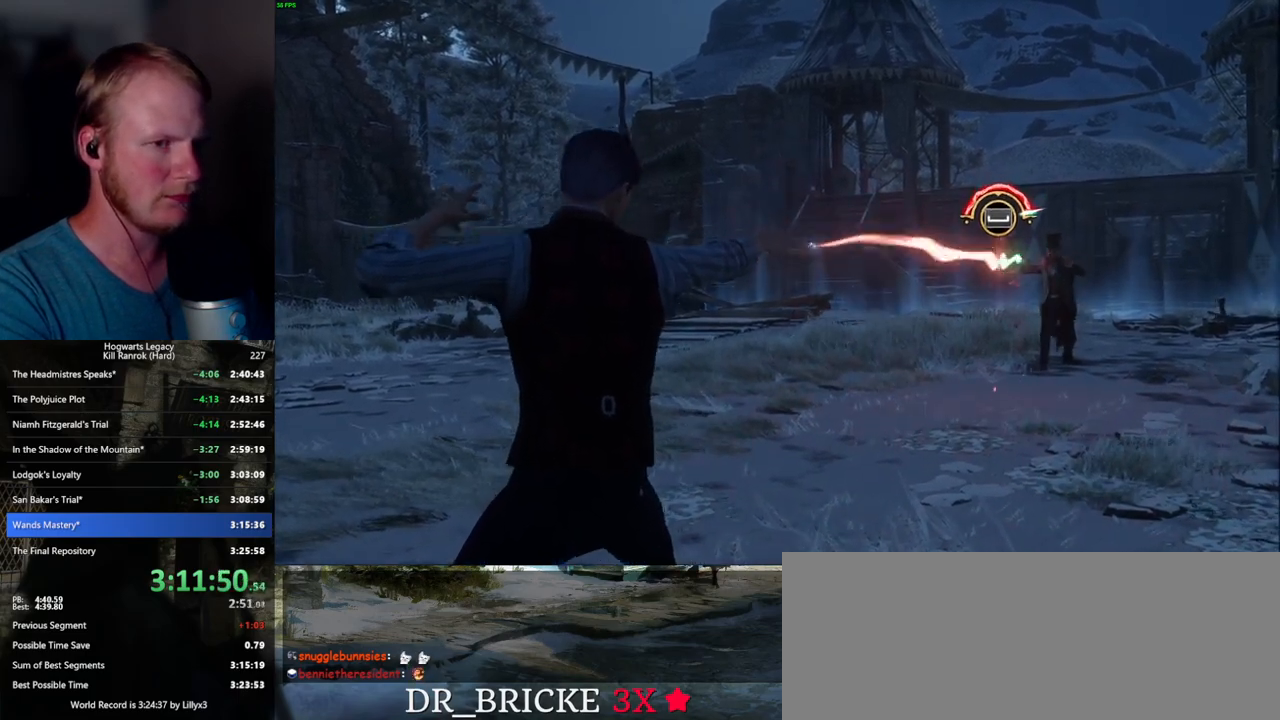
{"keys": [], "mouse": [], "events": [[50, "space", "up"], [100, "space", "down"], [150, "space", "up"], [200, "space", "down"], [250, "space", "up"], [317, "space", "down"], [367, "space", "up"], [417, "space", "down"], [467, "space", "up"]]}
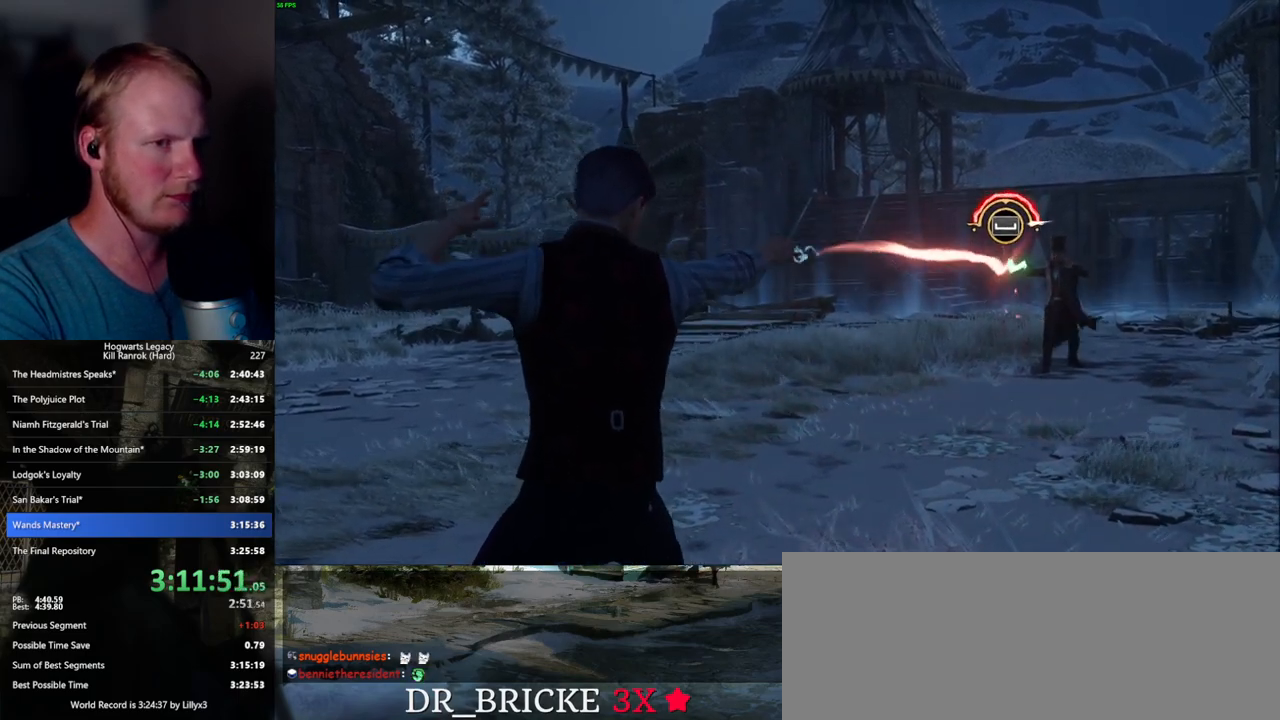
{"keys": [], "mouse": [], "events": [[34, "space", "down"], [84, "space", "up"], [134, "space", "down"], [184, "space", "up"], [234, "space", "down"], [284, "space", "up"], [350, "space", "down"], [400, "space", "up"], [434, "space", "down"], [484, "space", "up"]]}
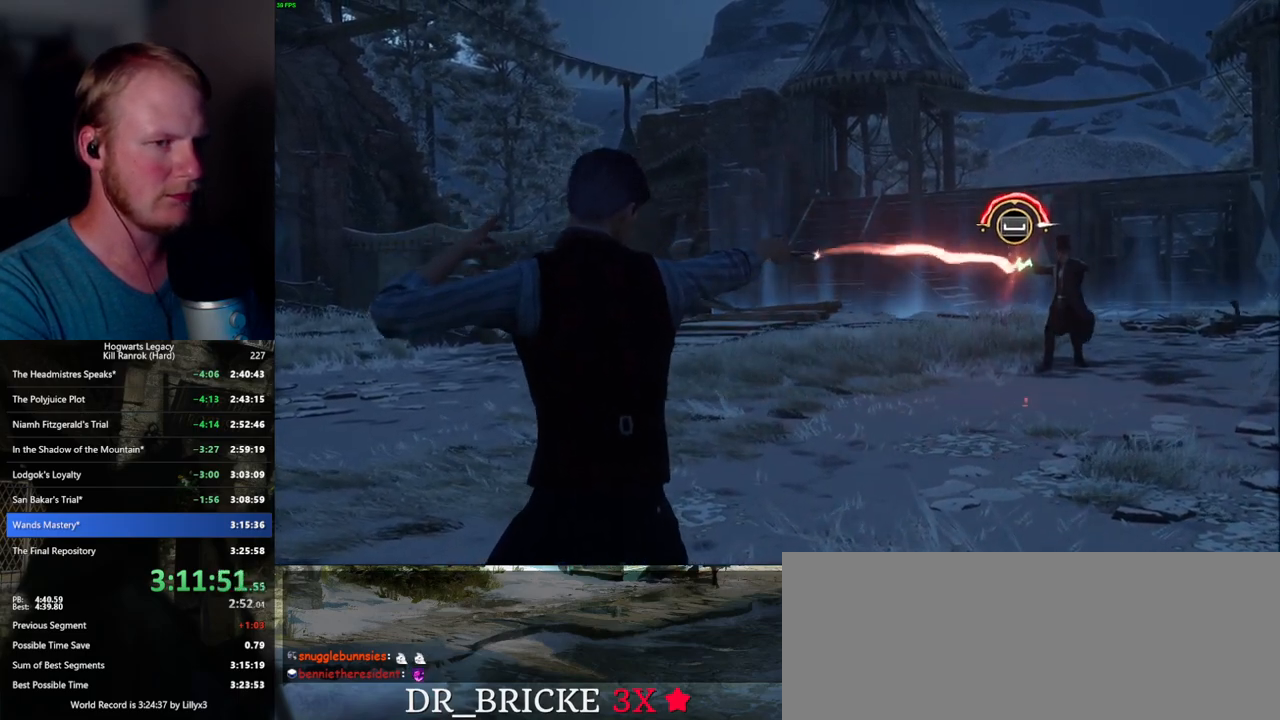
{"keys": [], "mouse": [], "events": [[50, "space", "down"], [100, "space", "up"], [134, "space", "down"], [184, "space", "up"], [250, "space", "down"], [300, "space", "up"], [334, "space", "down"], [400, "space", "up"]]}
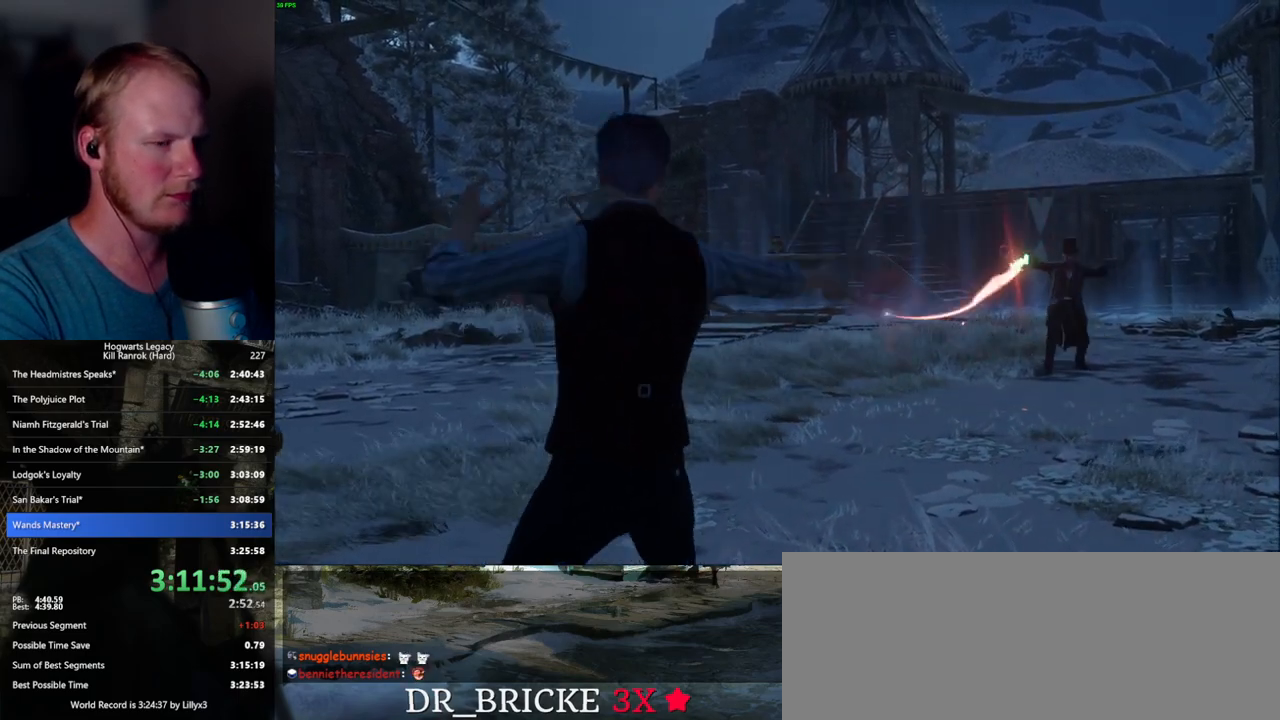
{"keys": [], "mouse": [], "events": []}
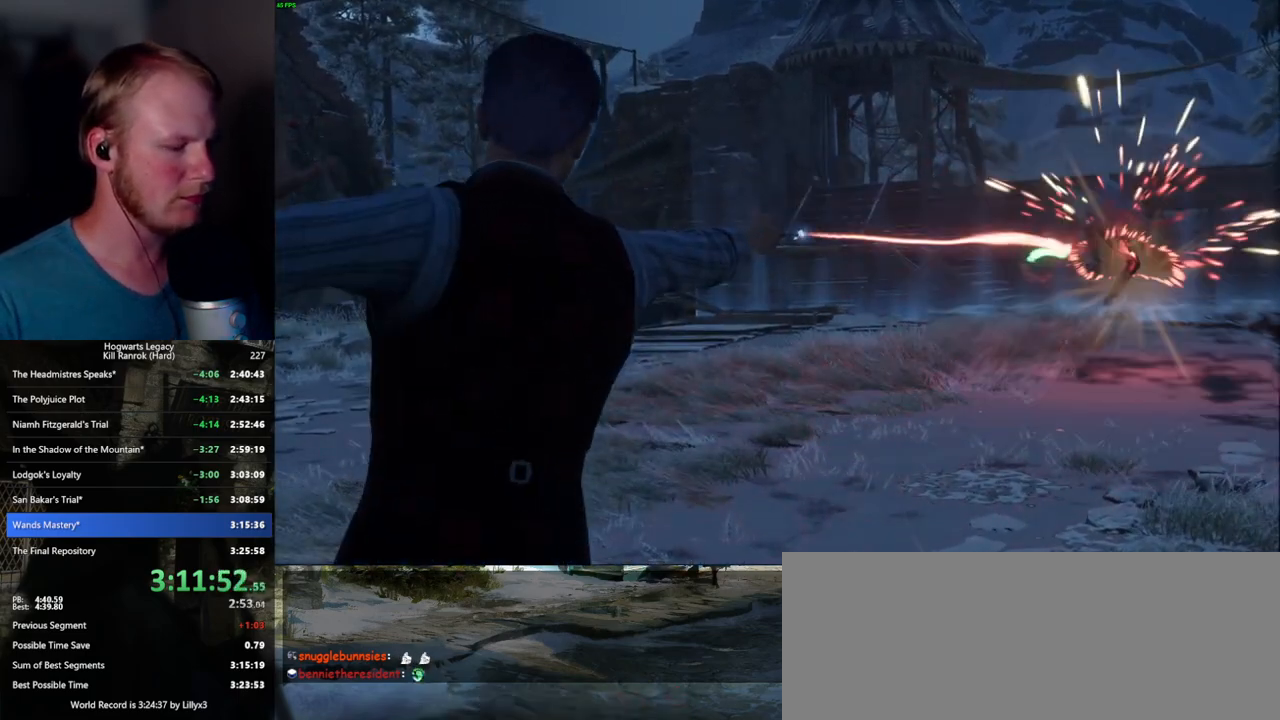
{"keys": [], "mouse": [], "events": []}
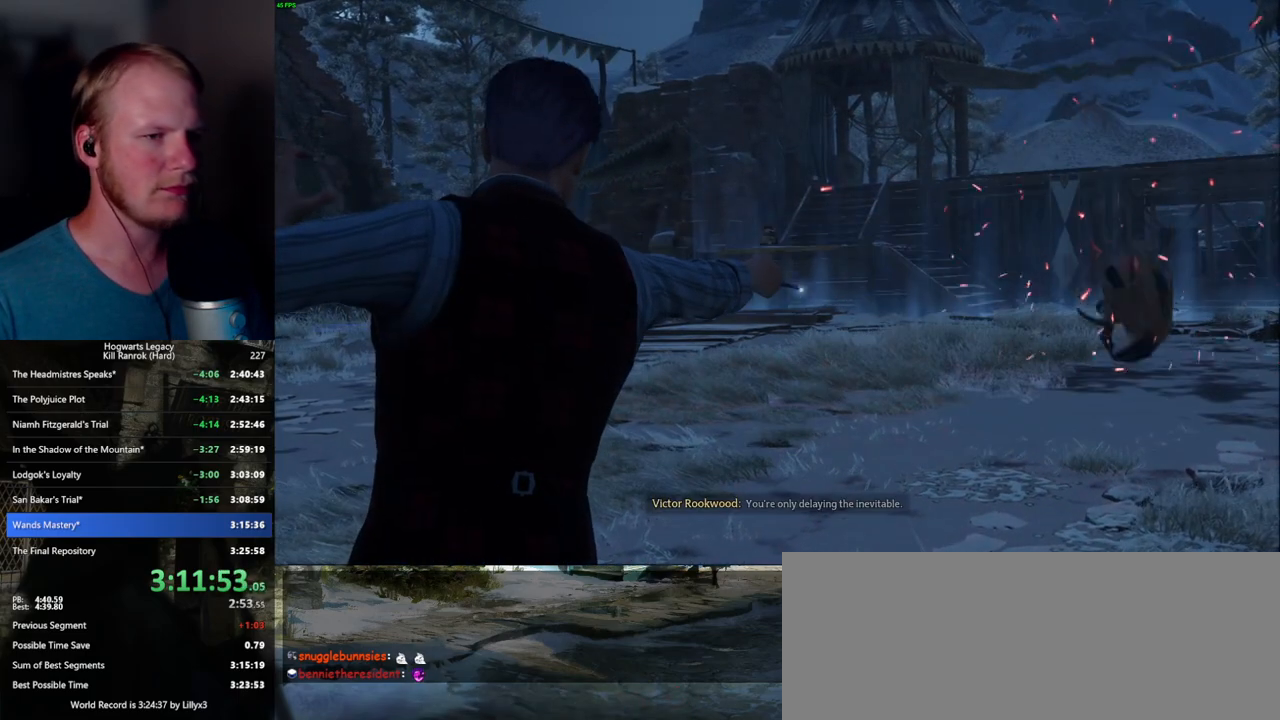
{"keys": [], "mouse": [], "events": []}
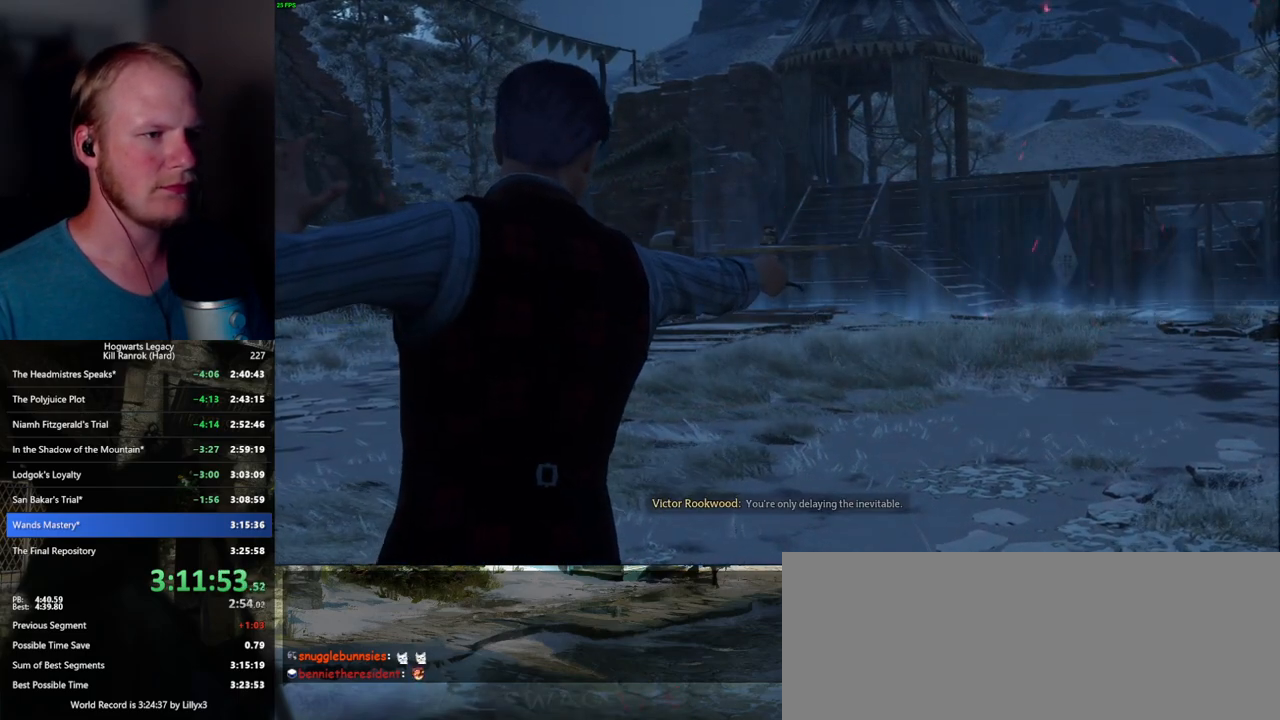
{"keys": [], "mouse": [], "events": []}
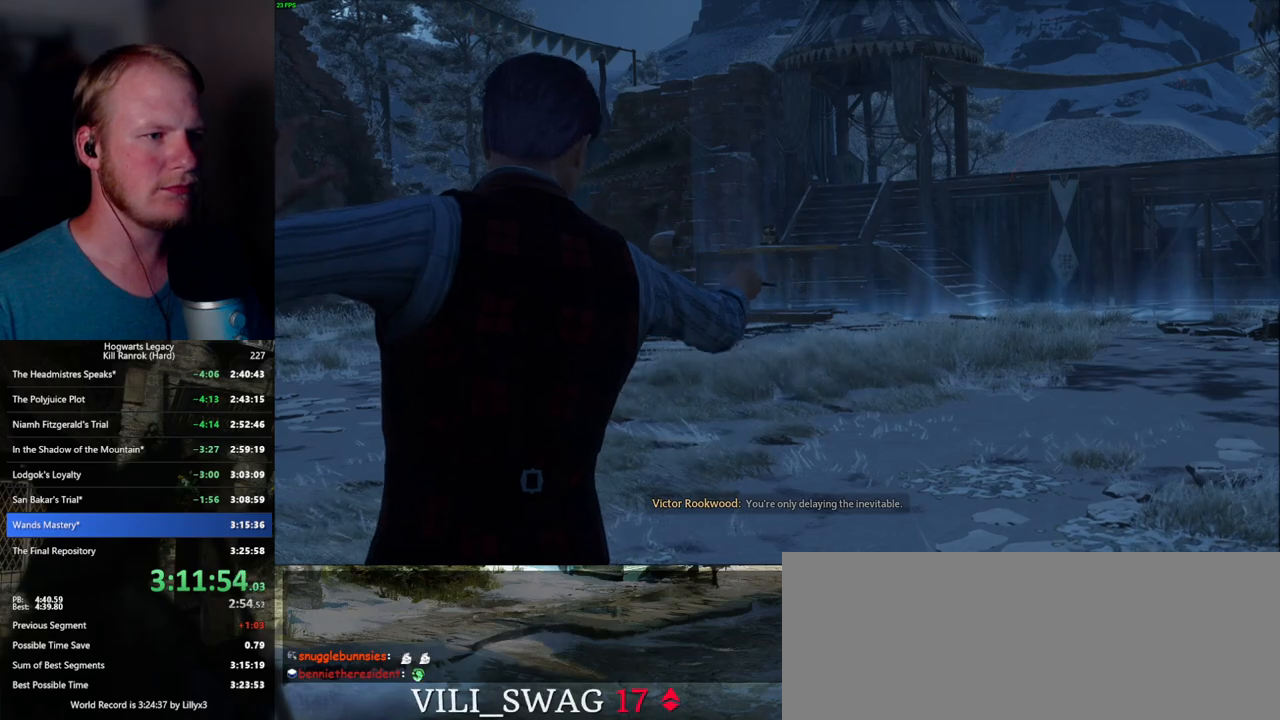
{"keys": [], "mouse": [], "events": []}
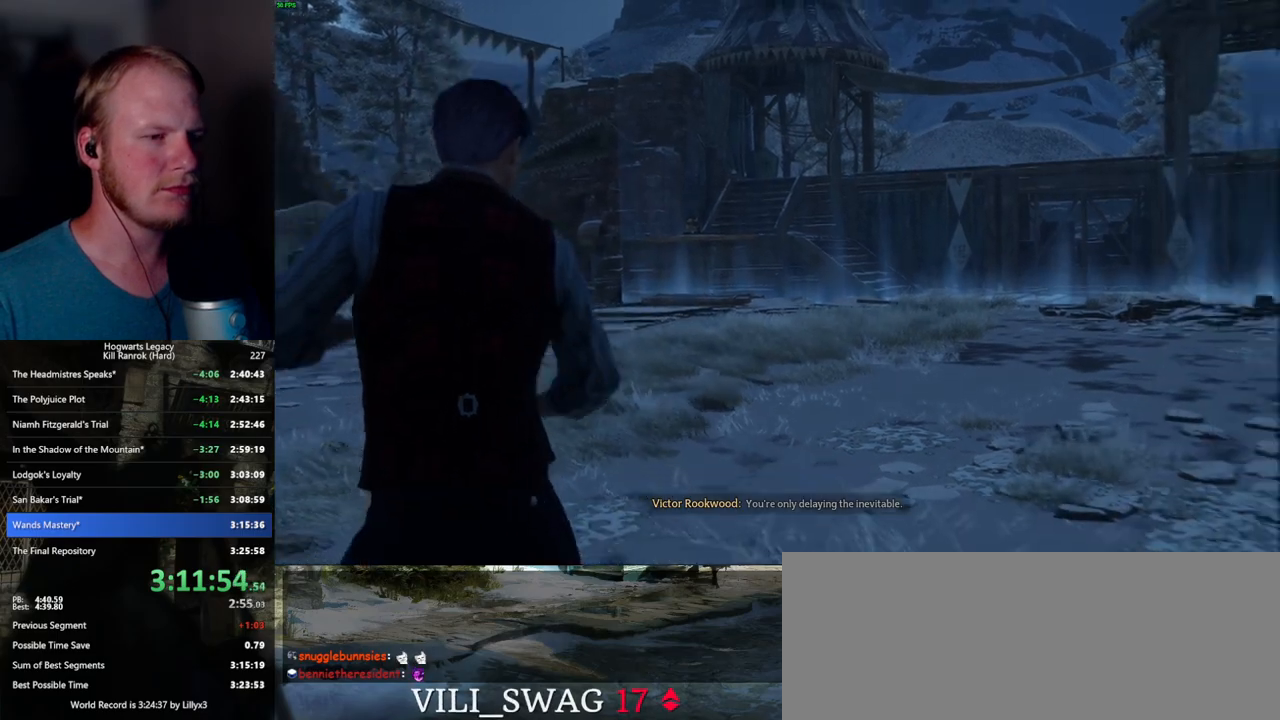
{"keys": [], "mouse": [], "events": []}
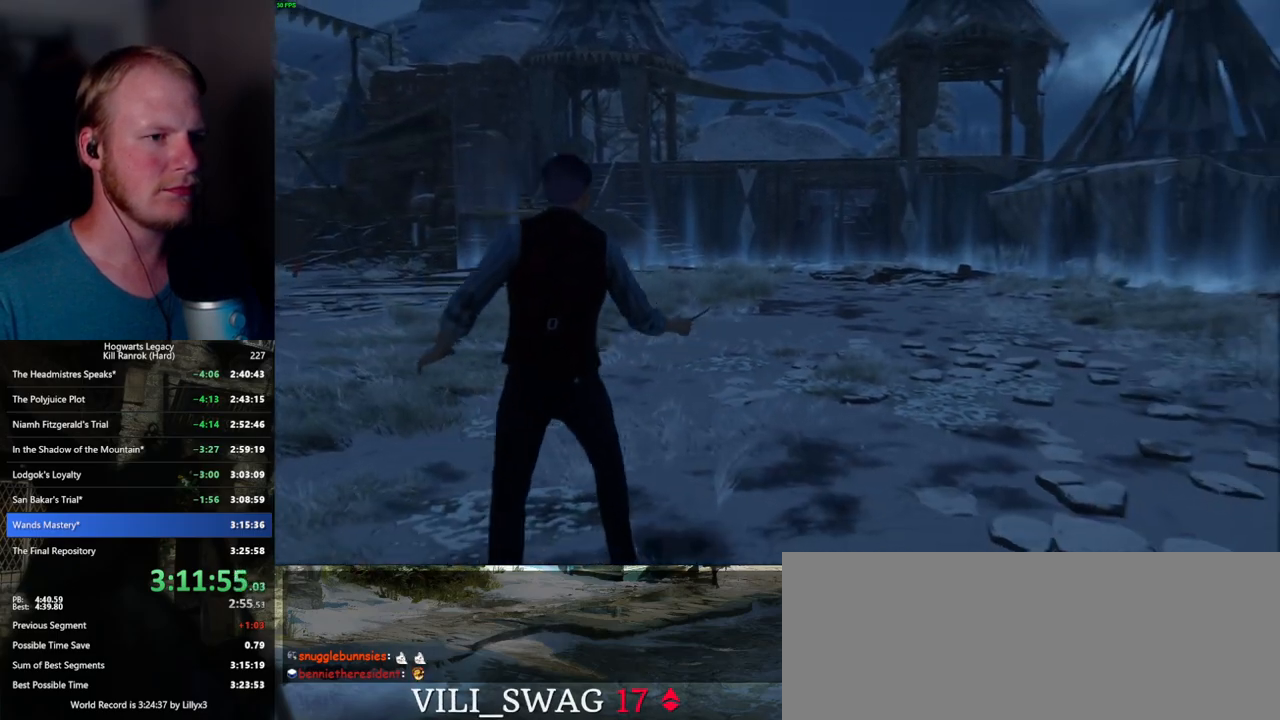
{"keys": [], "mouse": [], "events": []}
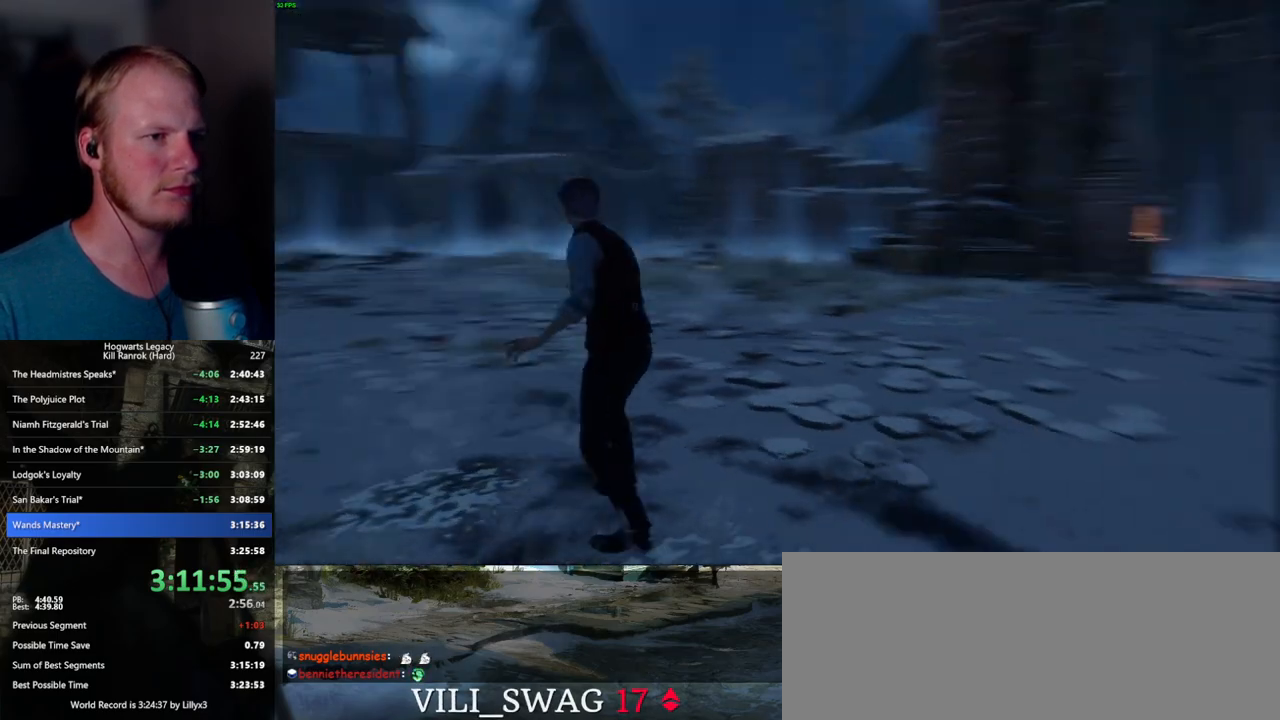
{"keys": [], "mouse": [], "events": []}
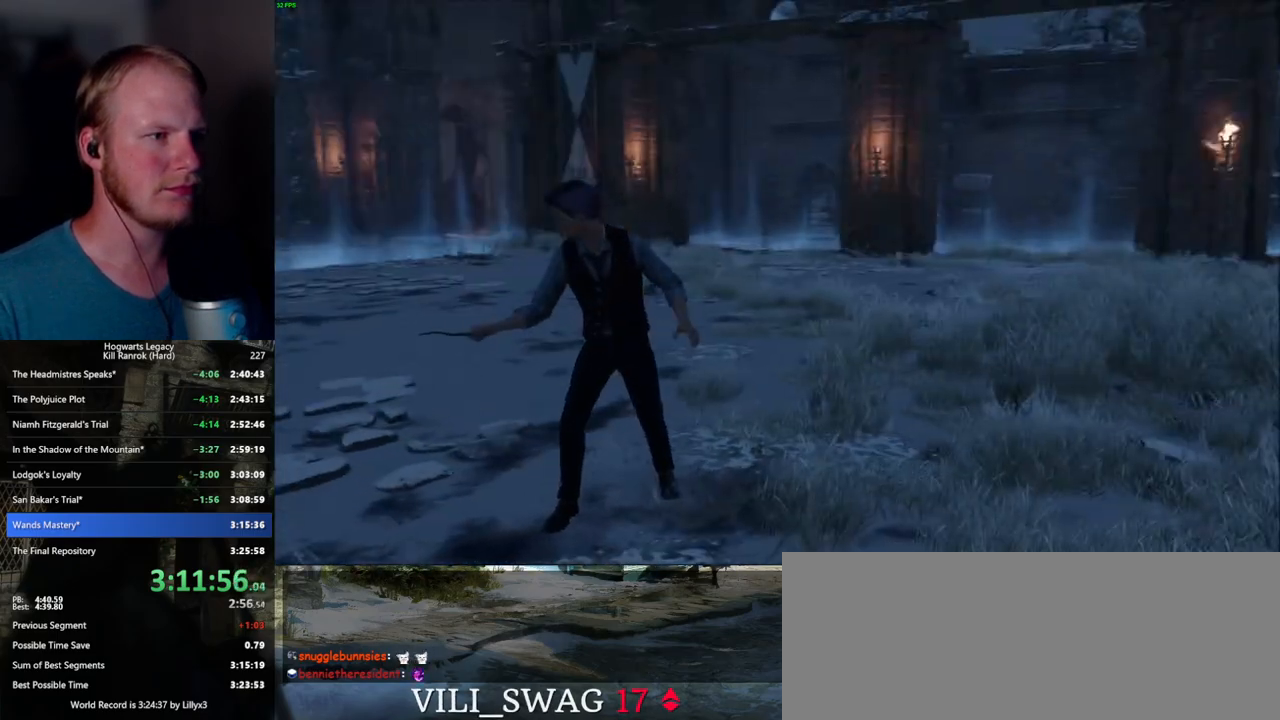
{"keys": ["d", "w"], "mouse": [], "events": [[234, "d", "down"], [367, "w", "down"]]}
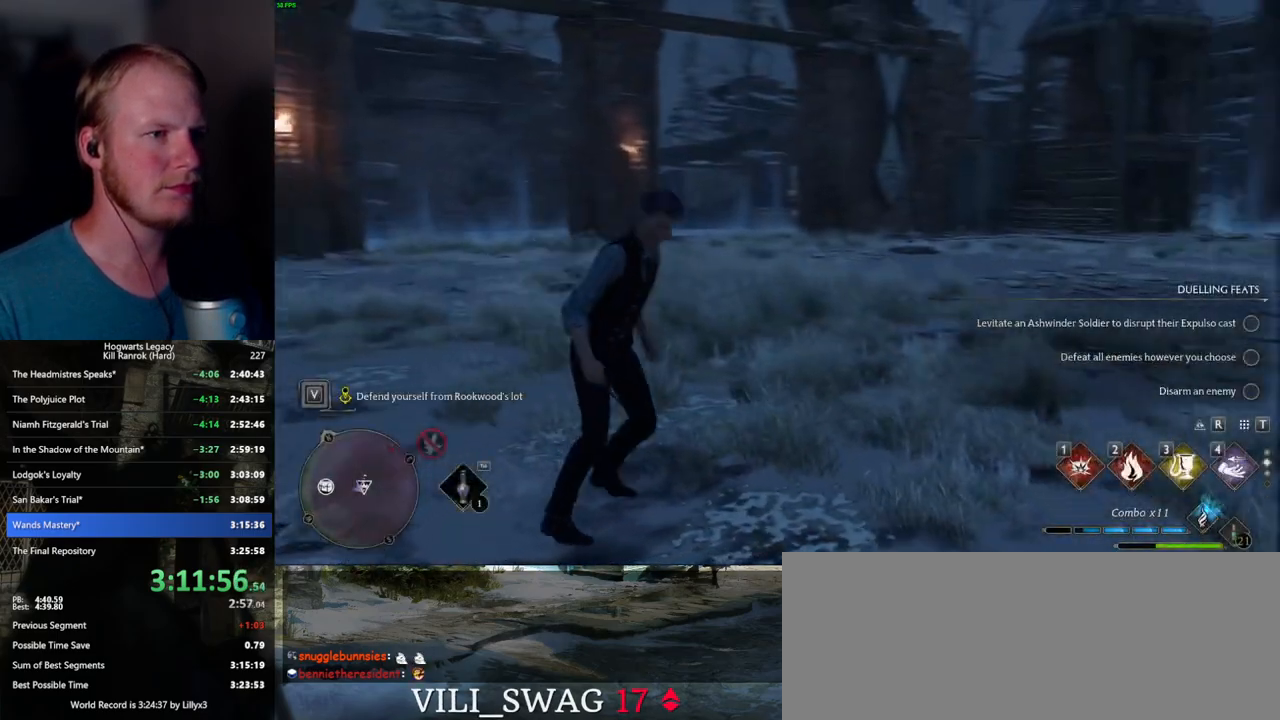
{"keys": ["w"], "mouse": [], "events": [[84, "shift_l", "down"], [184, "shift_l", "up"], [400, "d", "up"]]}
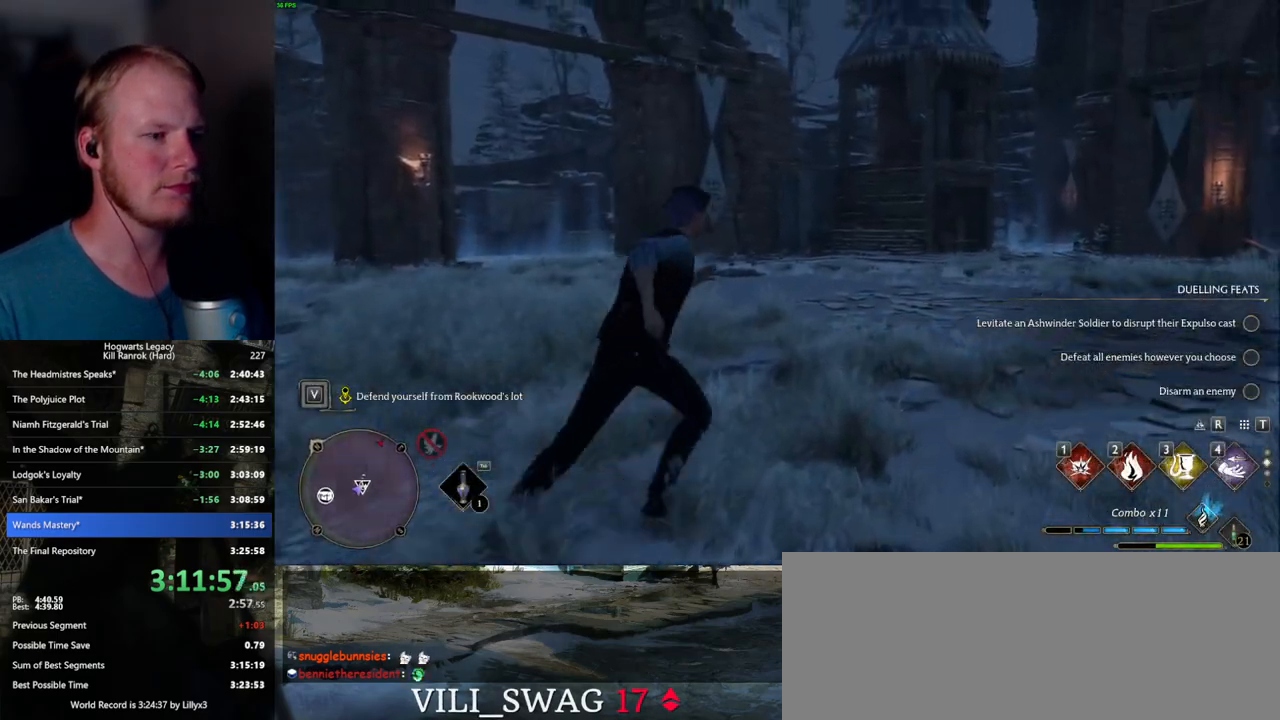
{"keys": ["d", "w"], "mouse": [], "events": [[400, "d", "down"]]}
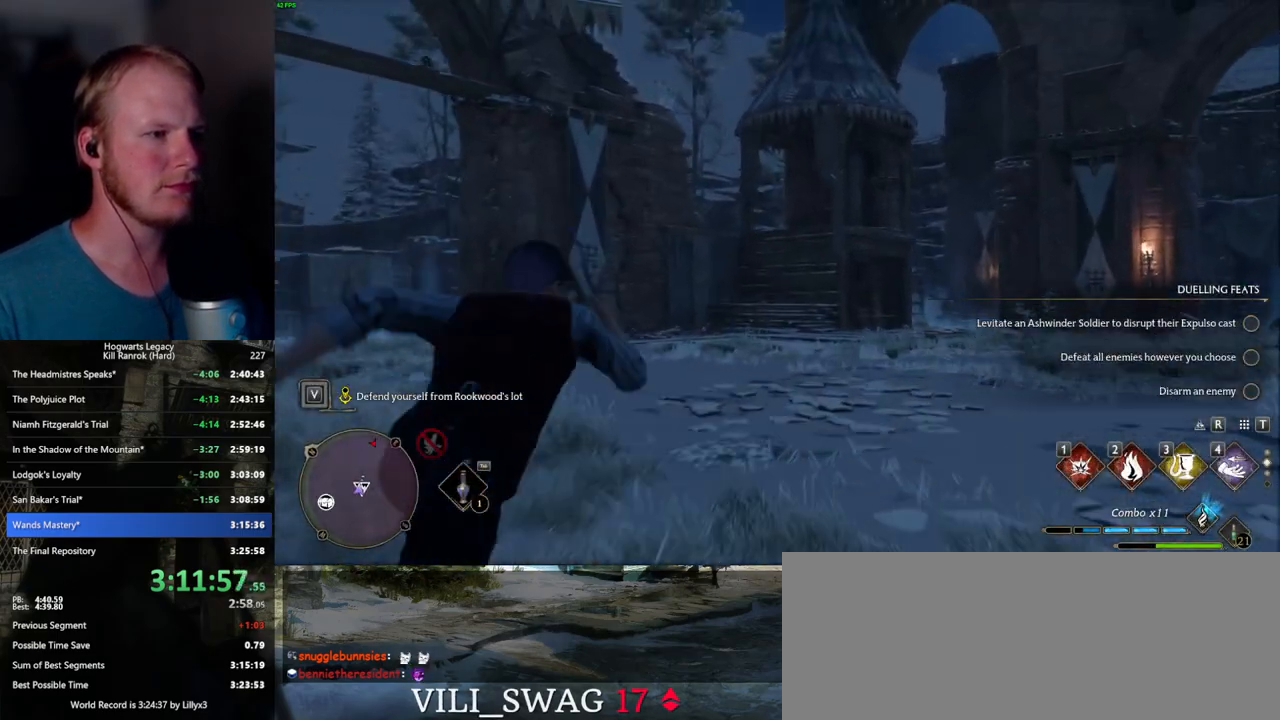
{"keys": ["w"], "mouse": [], "events": [[467, "d", "up"]]}
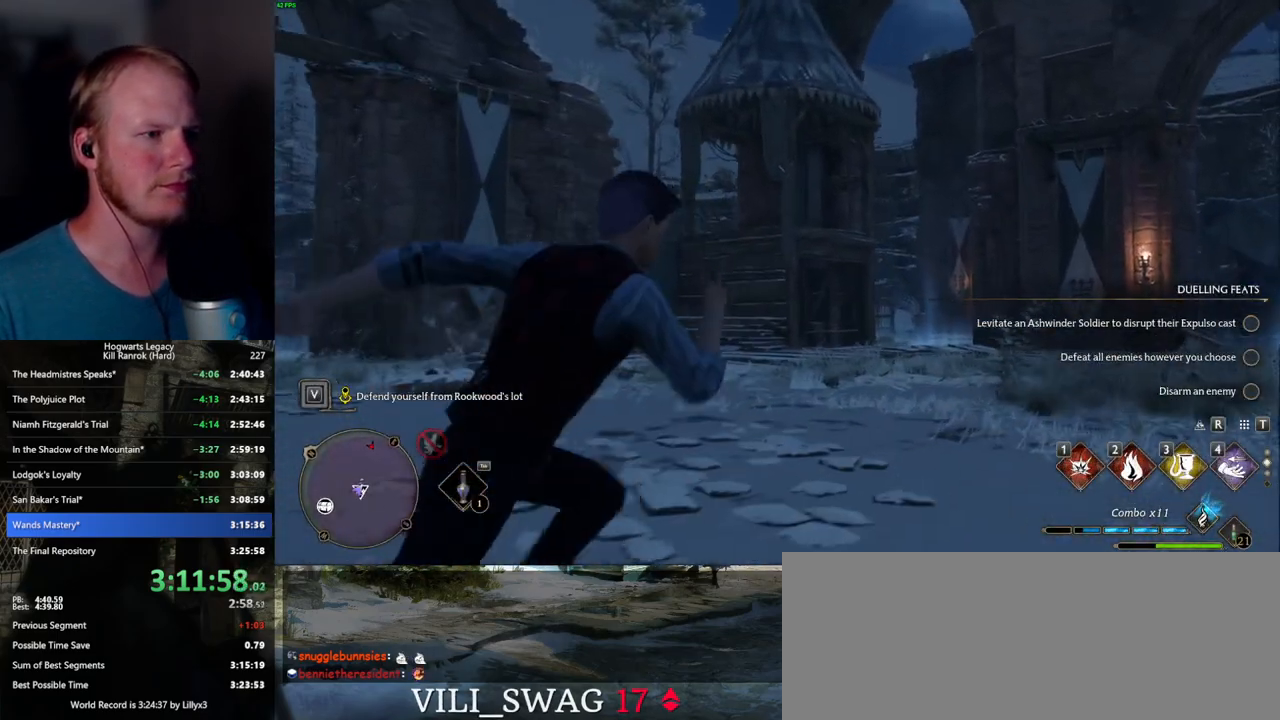
{"keys": ["w"], "mouse": [], "events": [[200, "tab", "down"], [300, "tab", "up"]]}